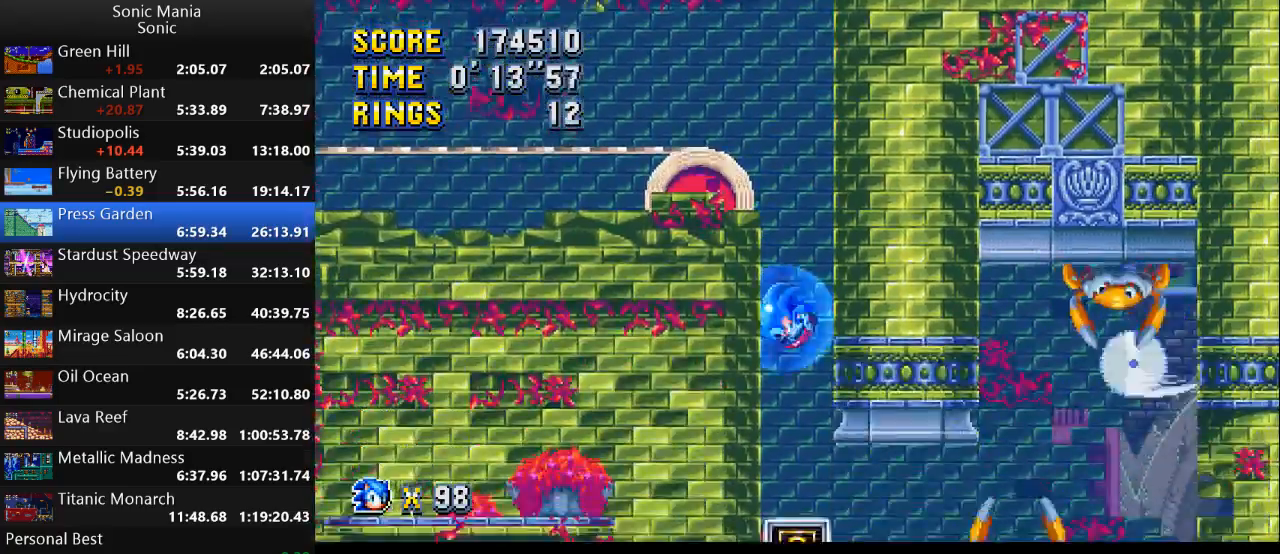
Gameplay with a controller (Xbox layout); each line is a JSON object with the inputs held at the frame after it. "events" lists button and stick changes between this image and that frame as [ms after this image, input, new state], when the widget could be followed in between. Not read: B DPAD_DOWN DPAD_LEFT DPAD_RIGHT DPAD_UP L2 L3 R1 R2 R3 SELECT START X Y.
{"buttons": ["A"], "left_stick": "center", "right_stick": "center", "events": [[200, "left_stick", "center"], [267, "A", "down"], [367, "A", "up"], [433, "A", "down"]]}
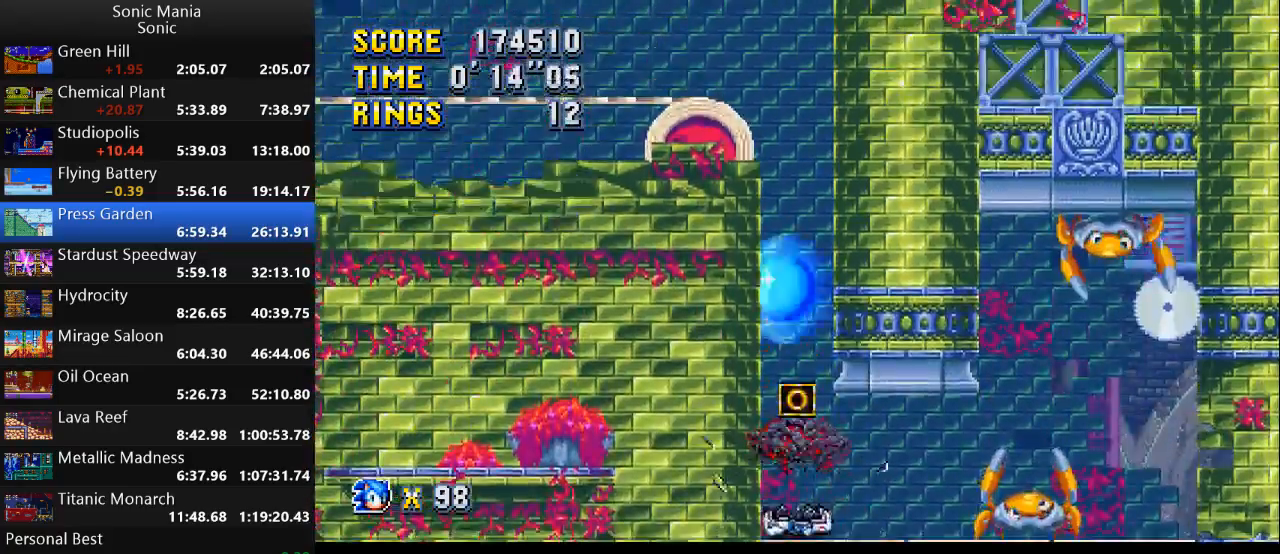
{"buttons": [], "left_stick": "down", "right_stick": "center", "events": [[67, "A", "up"], [167, "left_stick", "right"], [267, "left_stick", "center"], [467, "left_stick", "down"]]}
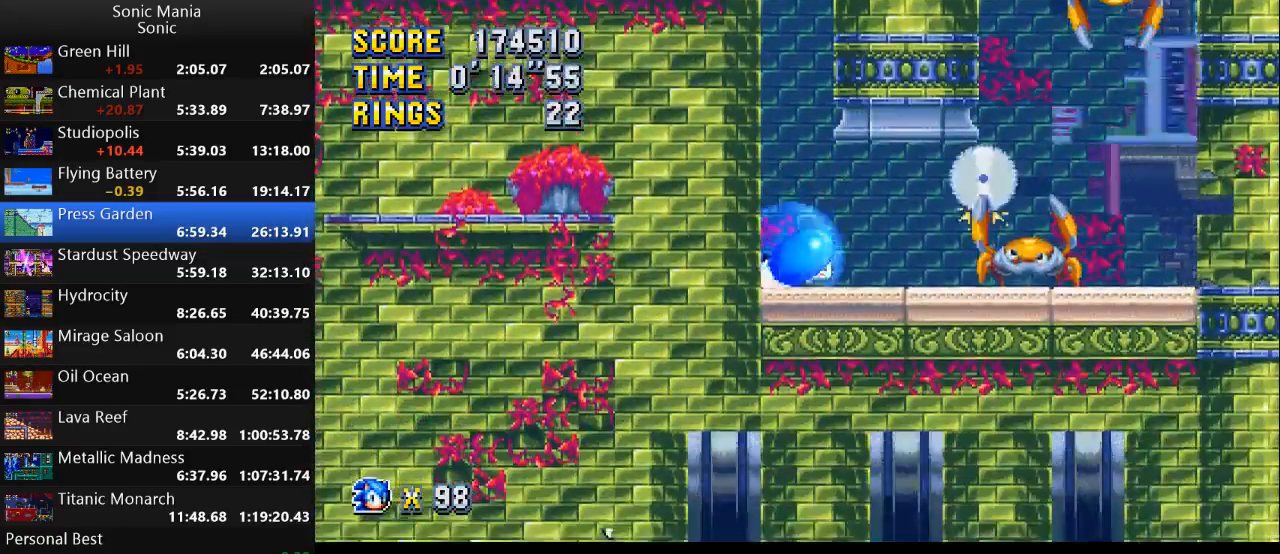
{"buttons": [], "left_stick": "down", "right_stick": "center", "events": [[433, "A", "down"], [467, "A", "up"]]}
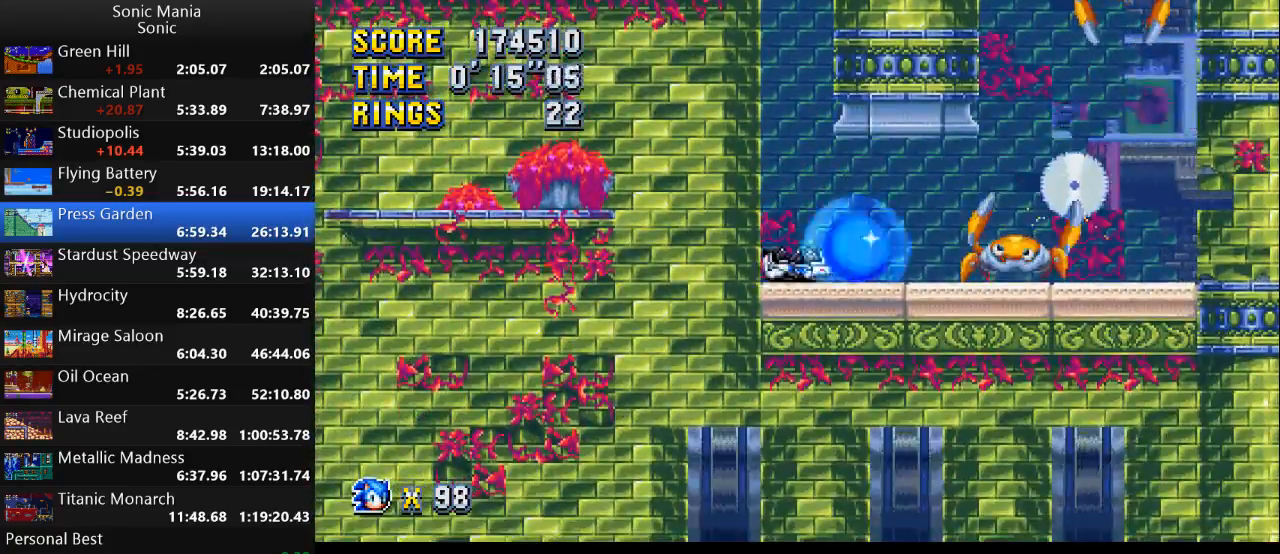
{"buttons": [], "left_stick": "right", "right_stick": "center", "events": [[33, "left_stick", "center"], [333, "left_stick", "right"]]}
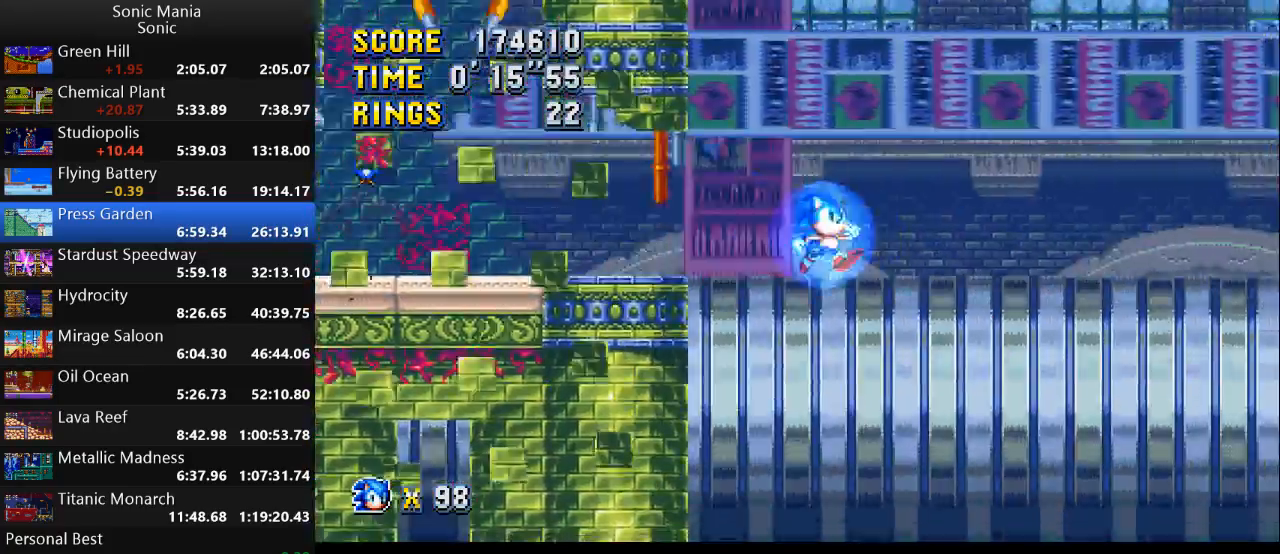
{"buttons": [], "left_stick": "right", "right_stick": "center", "events": []}
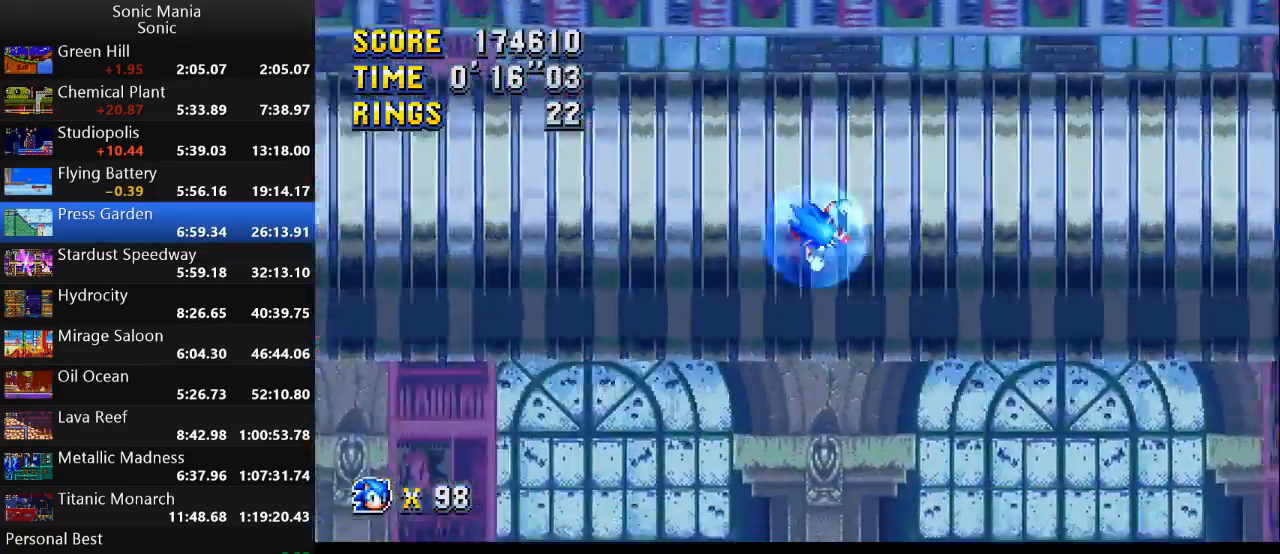
{"buttons": [], "left_stick": "right", "right_stick": "center", "events": []}
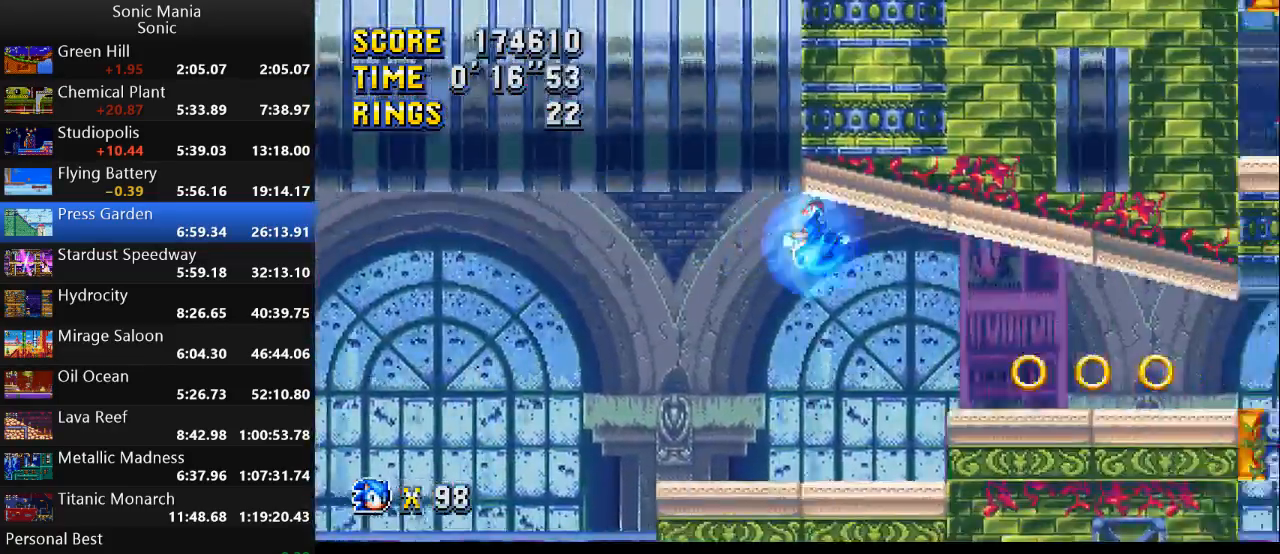
{"buttons": [], "left_stick": "right", "right_stick": "center", "events": []}
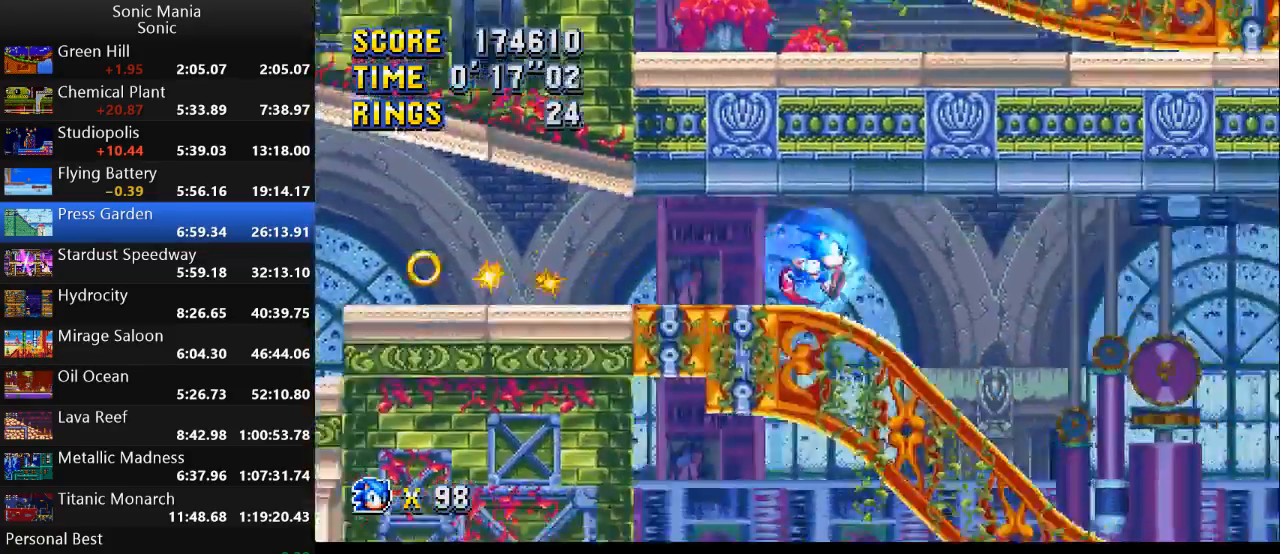
{"buttons": ["A"], "left_stick": "right", "right_stick": "center", "events": [[367, "left_stick", "down"], [400, "A", "down"], [500, "left_stick", "right"]]}
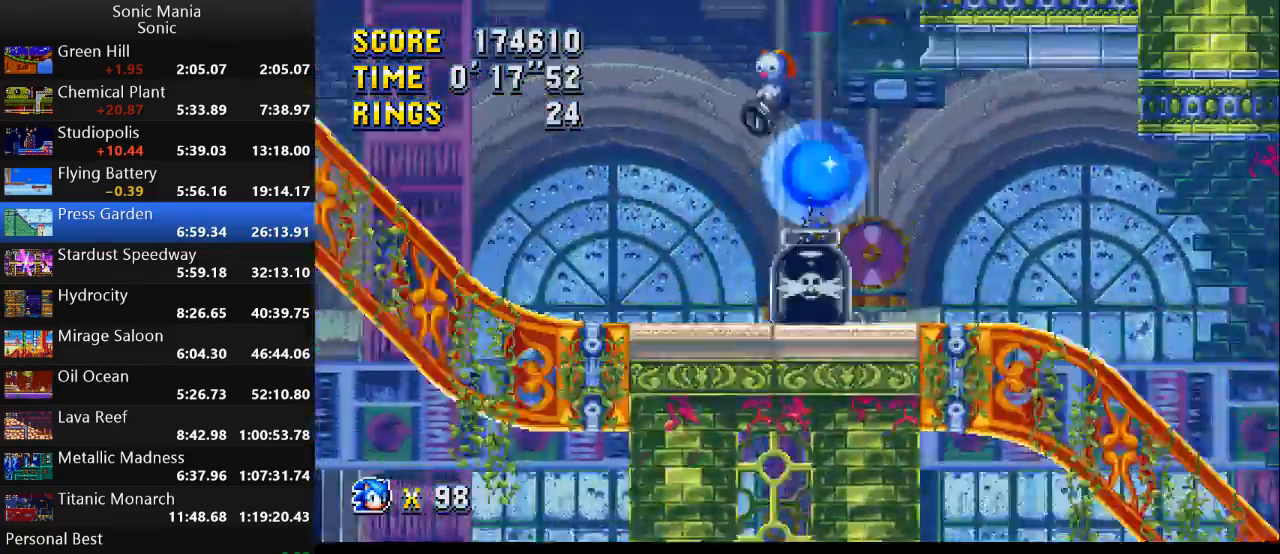
{"buttons": [], "left_stick": "right", "right_stick": "center", "events": [[167, "A", "up"]]}
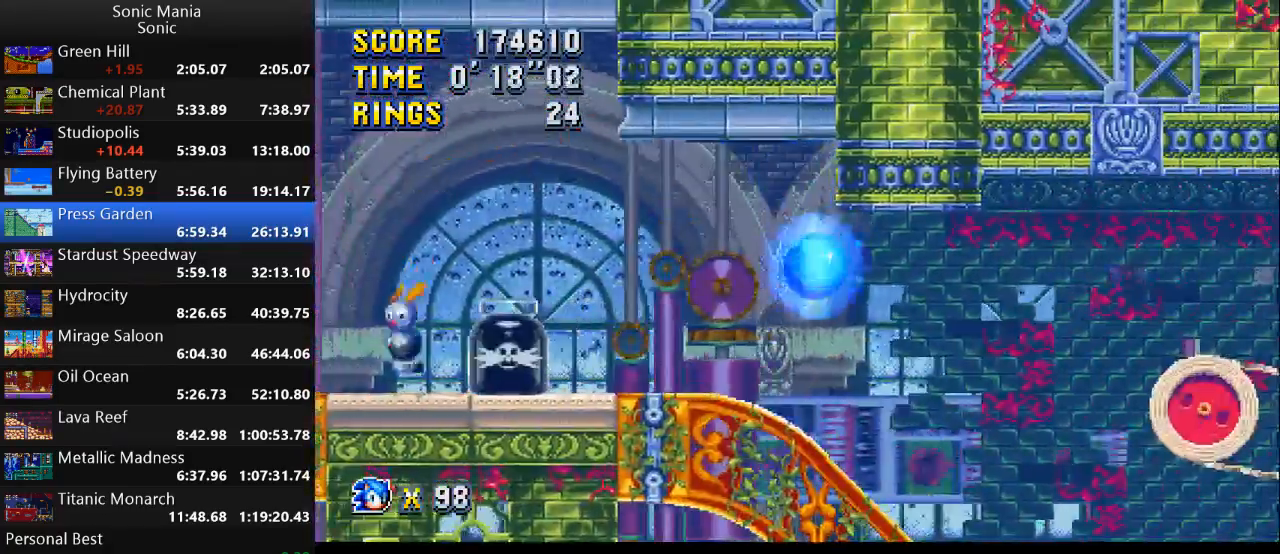
{"buttons": [], "left_stick": "right", "right_stick": "center", "events": [[133, "left_stick", "center"], [267, "left_stick", "right"]]}
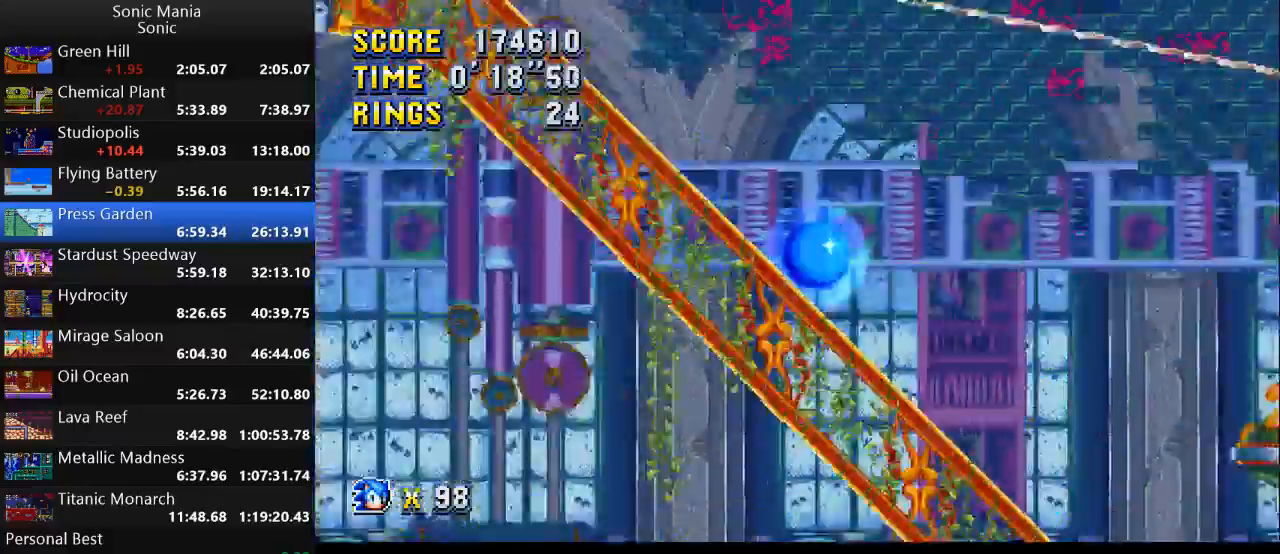
{"buttons": [], "left_stick": "right", "right_stick": "center", "events": []}
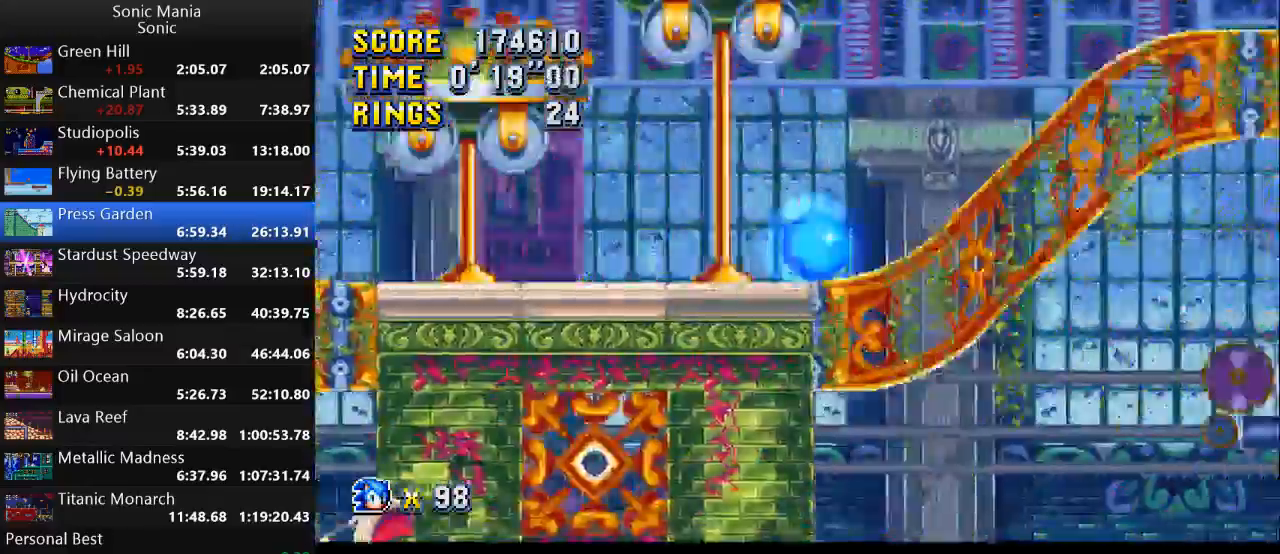
{"buttons": [], "left_stick": "right", "right_stick": "center", "events": []}
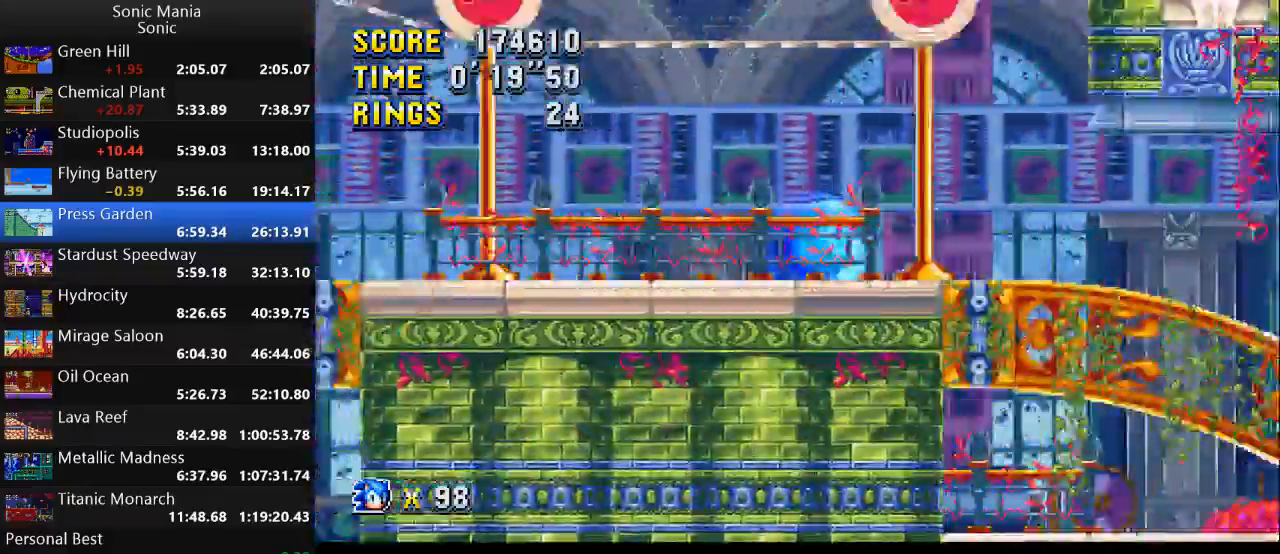
{"buttons": [], "left_stick": "right", "right_stick": "center", "events": []}
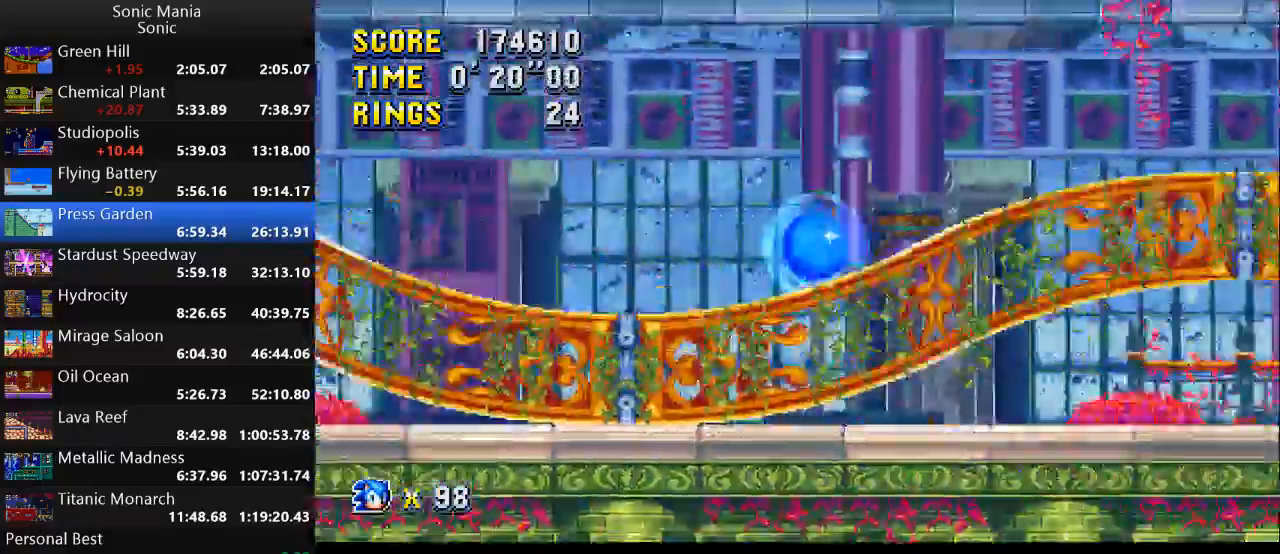
{"buttons": [], "left_stick": "right", "right_stick": "center", "events": []}
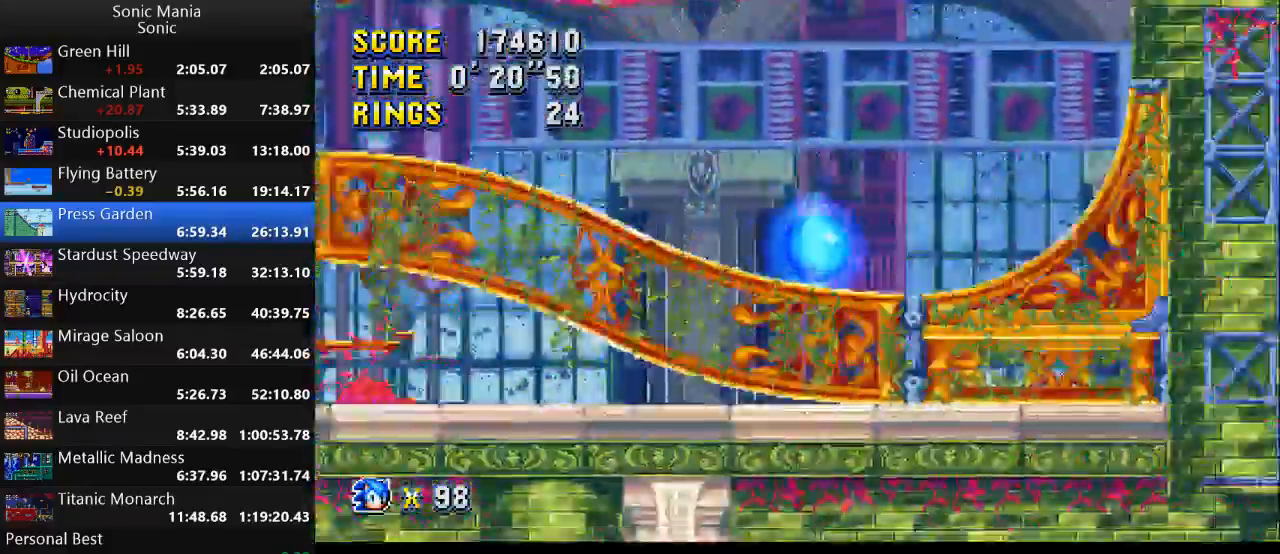
{"buttons": [], "left_stick": "left", "right_stick": "center", "events": [[300, "left_stick", "center"], [367, "left_stick", "left"]]}
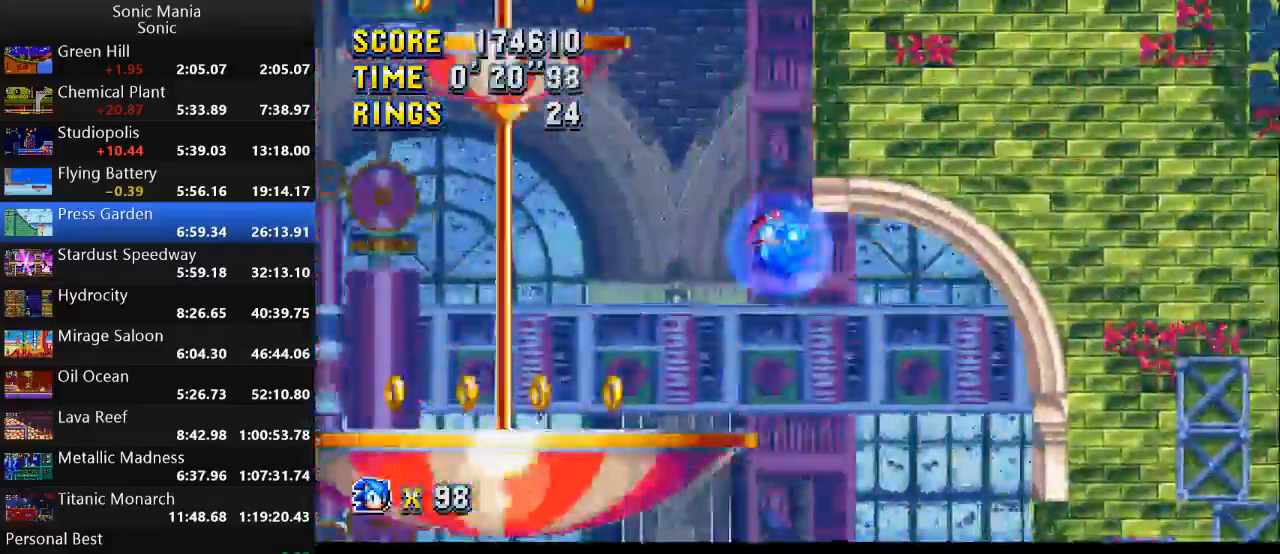
{"buttons": [], "left_stick": "left", "right_stick": "center", "events": []}
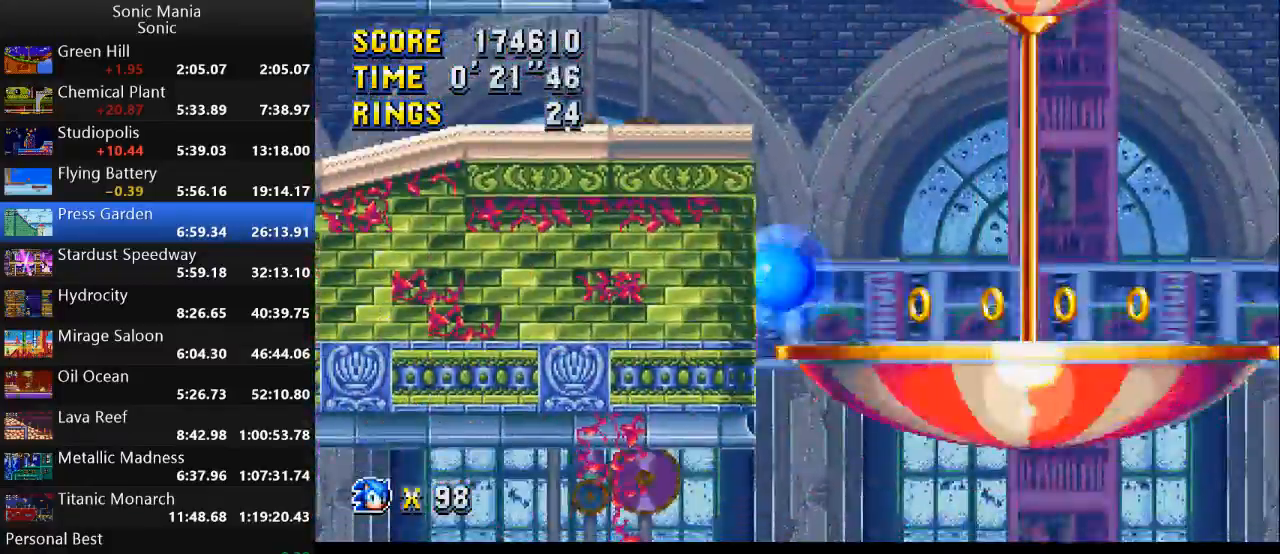
{"buttons": [], "left_stick": "left", "right_stick": "center", "events": [[33, "A", "down"], [367, "A", "up"]]}
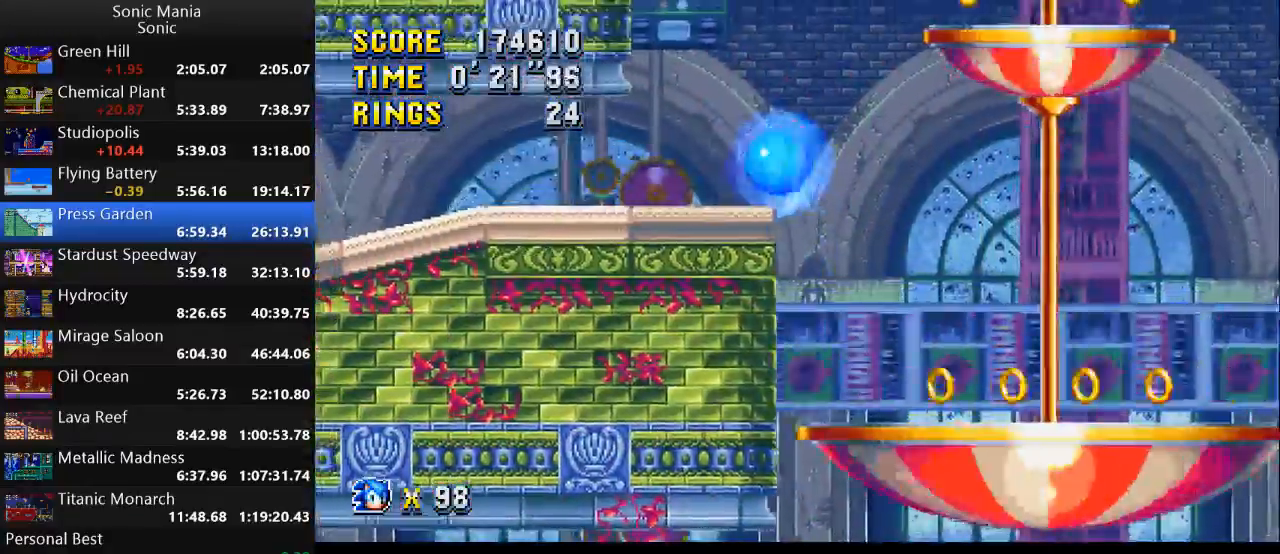
{"buttons": [], "left_stick": "left", "right_stick": "center", "events": []}
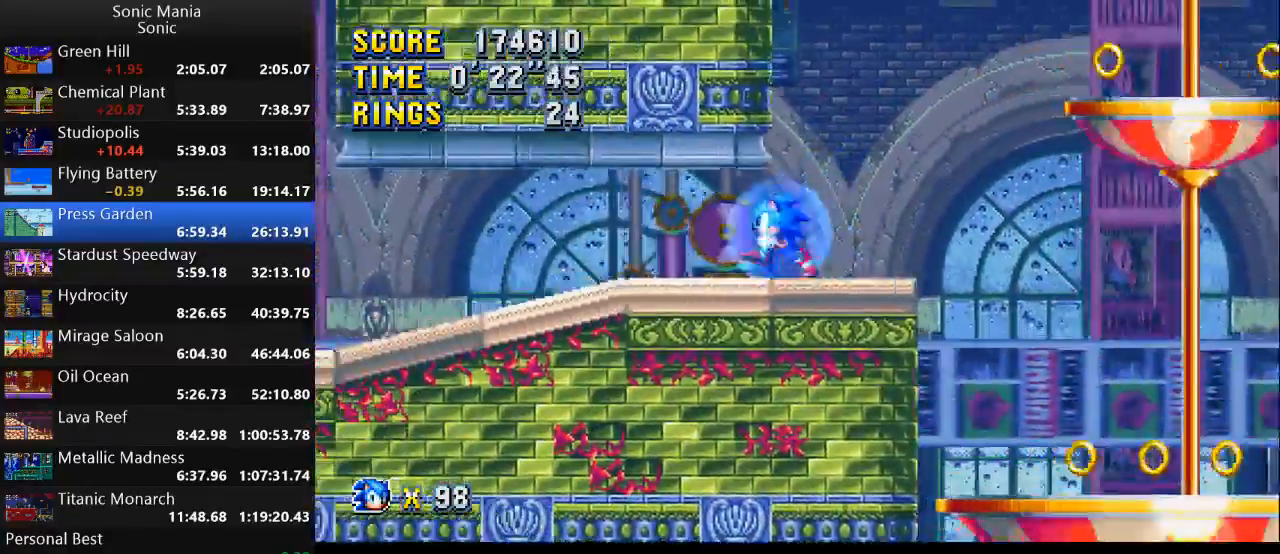
{"buttons": [], "left_stick": "left", "right_stick": "center", "events": [[100, "A", "down"], [233, "A", "up"]]}
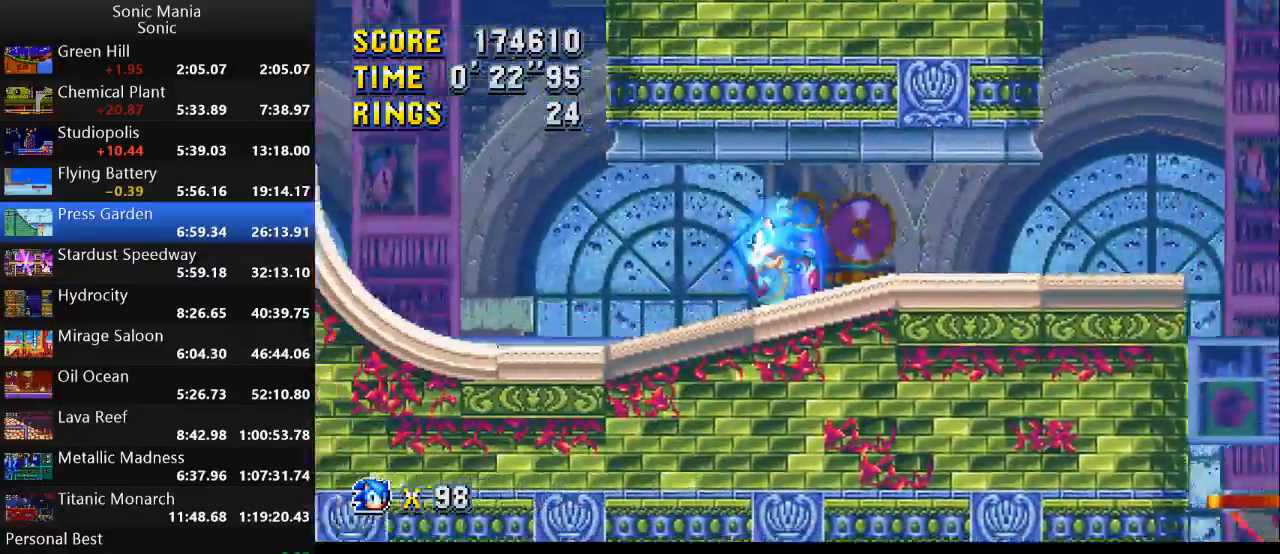
{"buttons": [], "left_stick": "left", "right_stick": "center", "events": []}
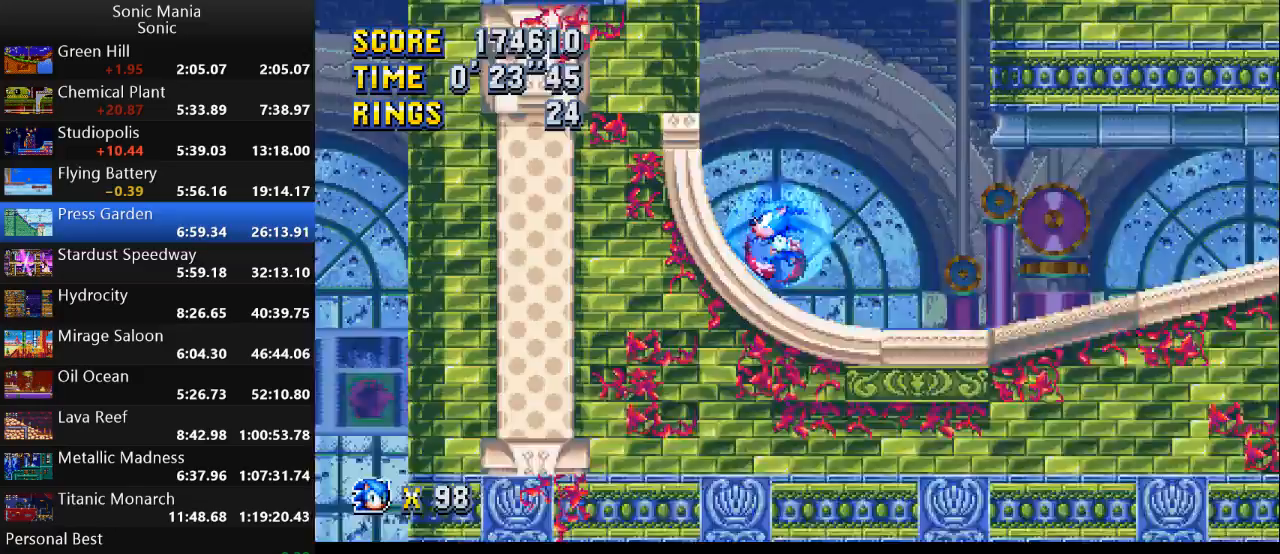
{"buttons": [], "left_stick": "left", "right_stick": "center", "events": []}
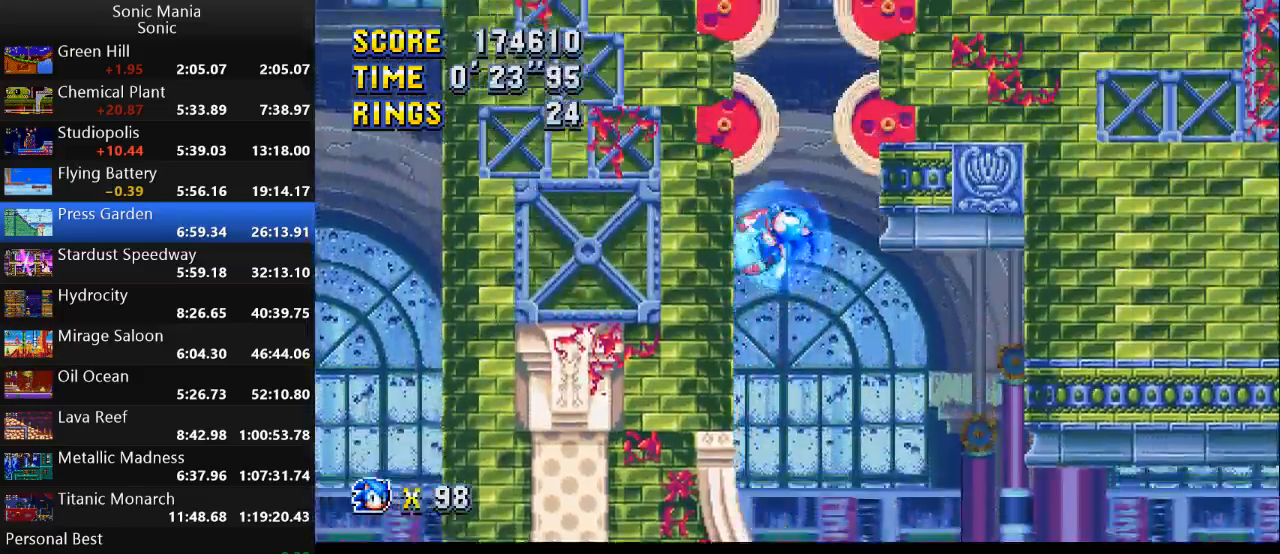
{"buttons": [], "left_stick": "up-left", "right_stick": "center", "events": [[433, "left_stick", "up-left"]]}
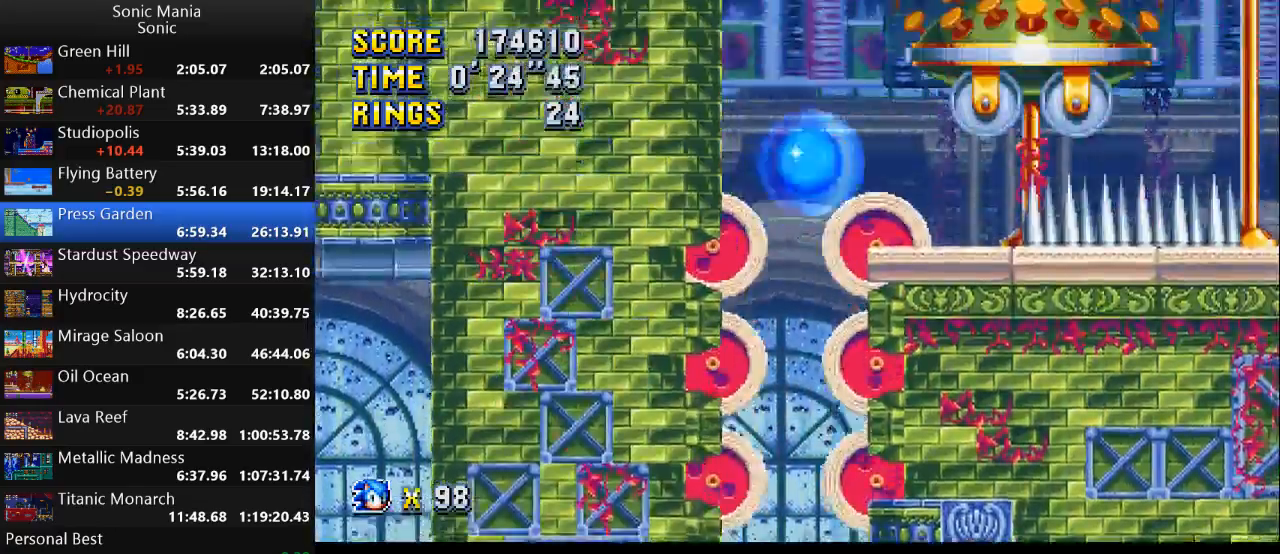
{"buttons": [], "left_stick": "right", "right_stick": "center", "events": [[200, "left_stick", "up-right"], [267, "left_stick", "right"]]}
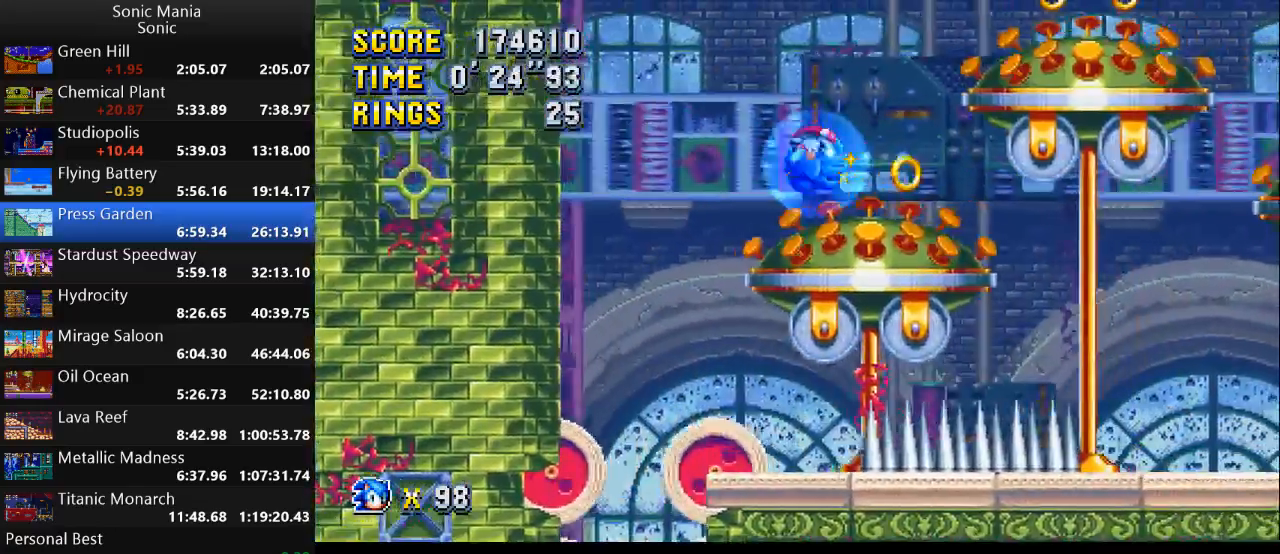
{"buttons": ["A"], "left_stick": "center", "right_stick": "center", "events": [[67, "left_stick", "left"], [300, "left_stick", "center"], [433, "A", "down"]]}
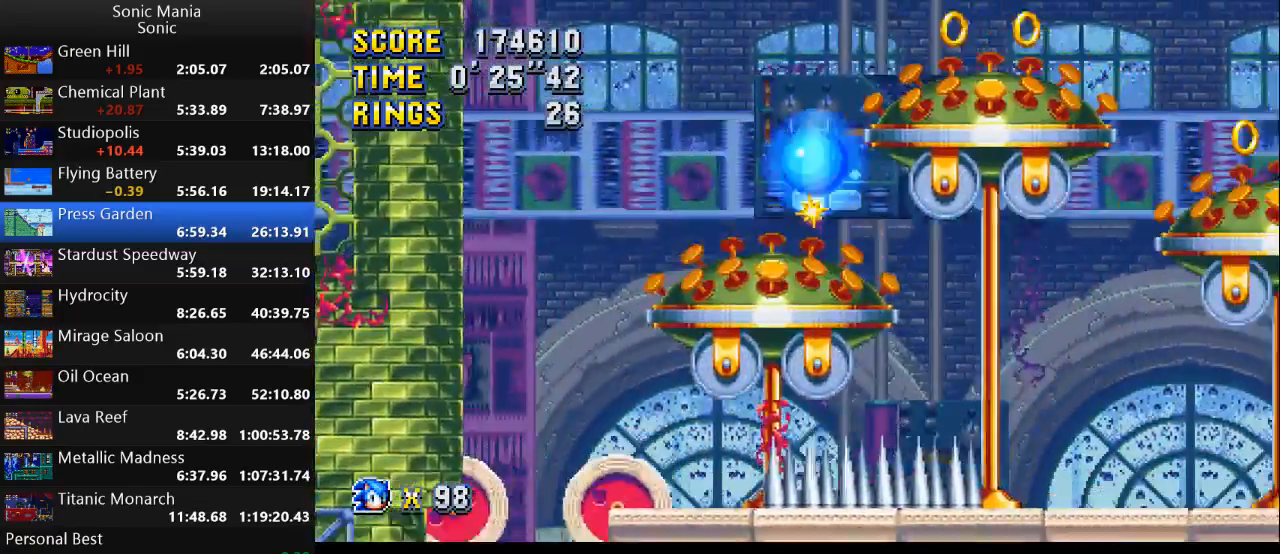
{"buttons": [], "left_stick": "right", "right_stick": "center", "events": [[100, "A", "up"], [100, "left_stick", "right"]]}
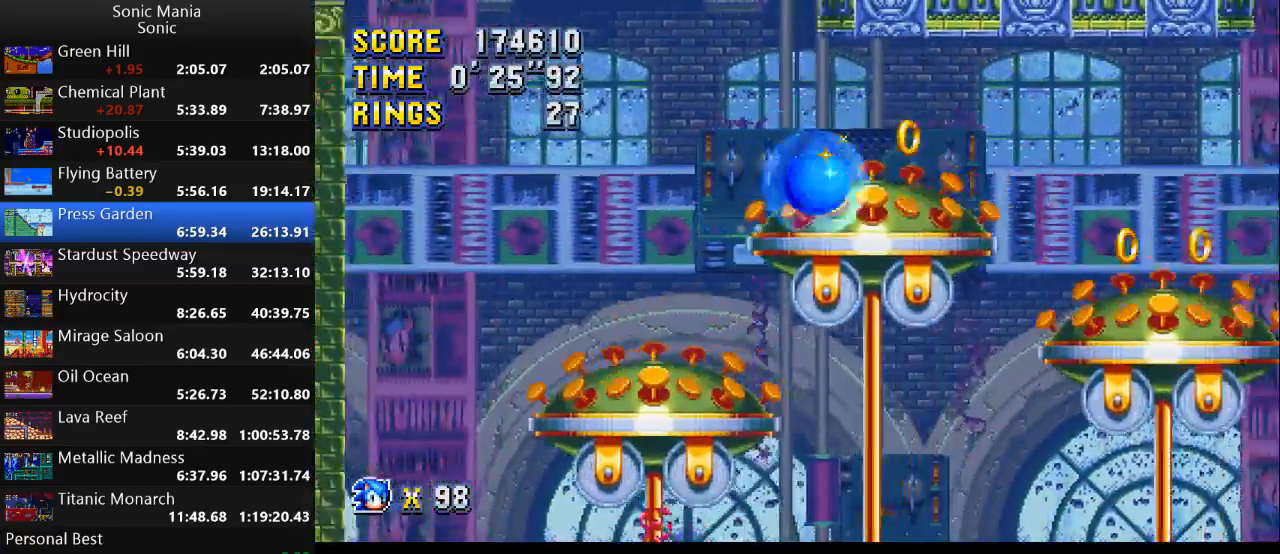
{"buttons": [], "left_stick": "right", "right_stick": "center", "events": []}
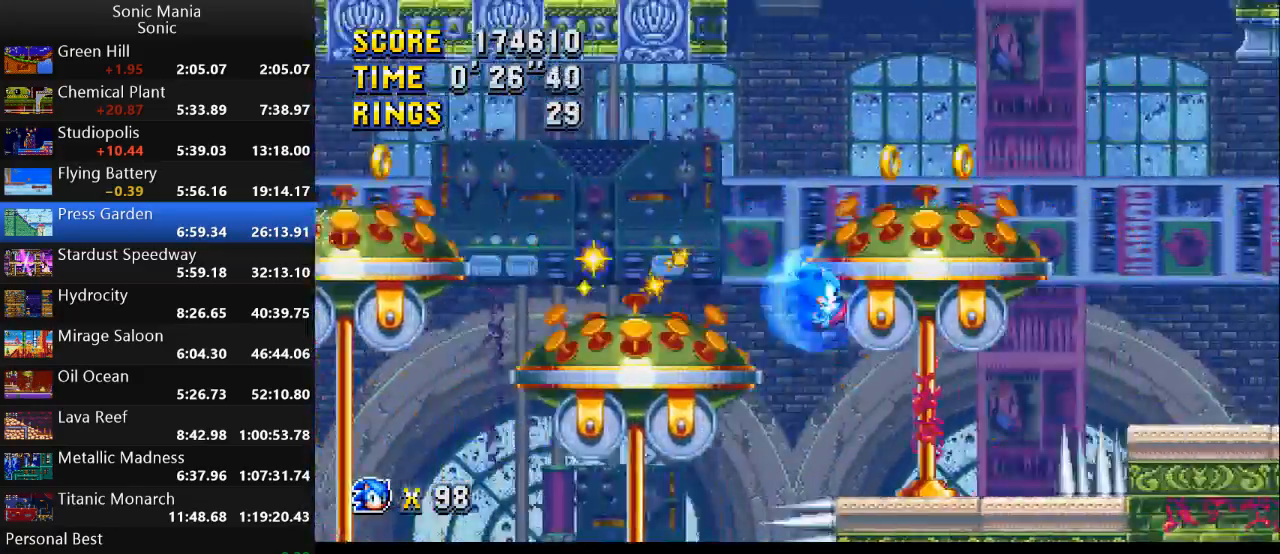
{"buttons": ["A"], "left_stick": "right", "right_stick": "center", "events": [[400, "A", "down"]]}
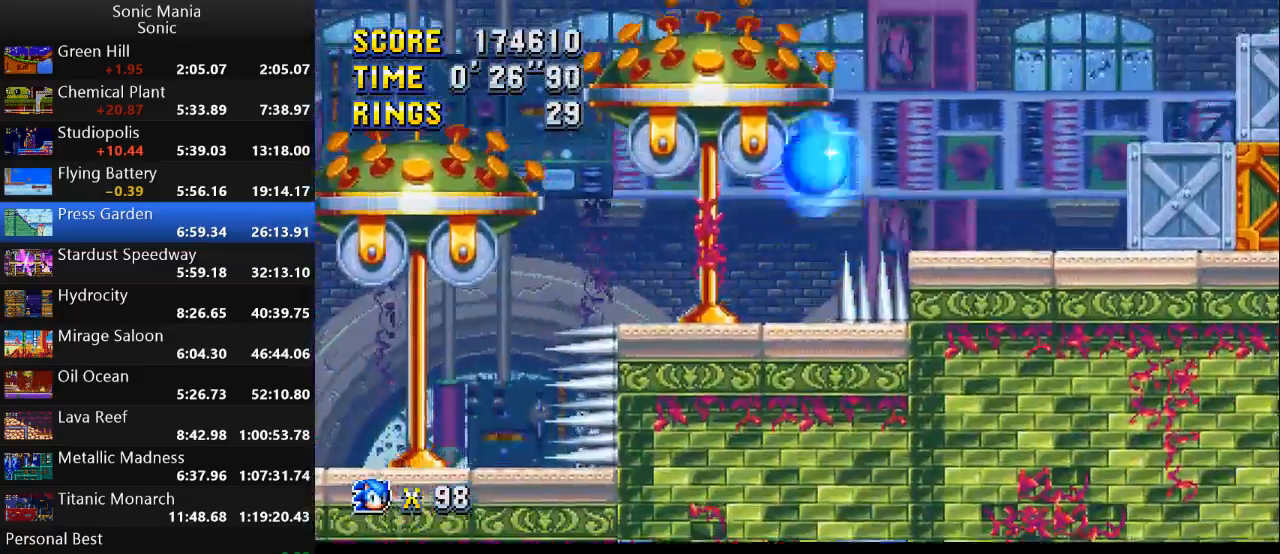
{"buttons": [], "left_stick": "right", "right_stick": "center", "events": [[33, "A", "up"]]}
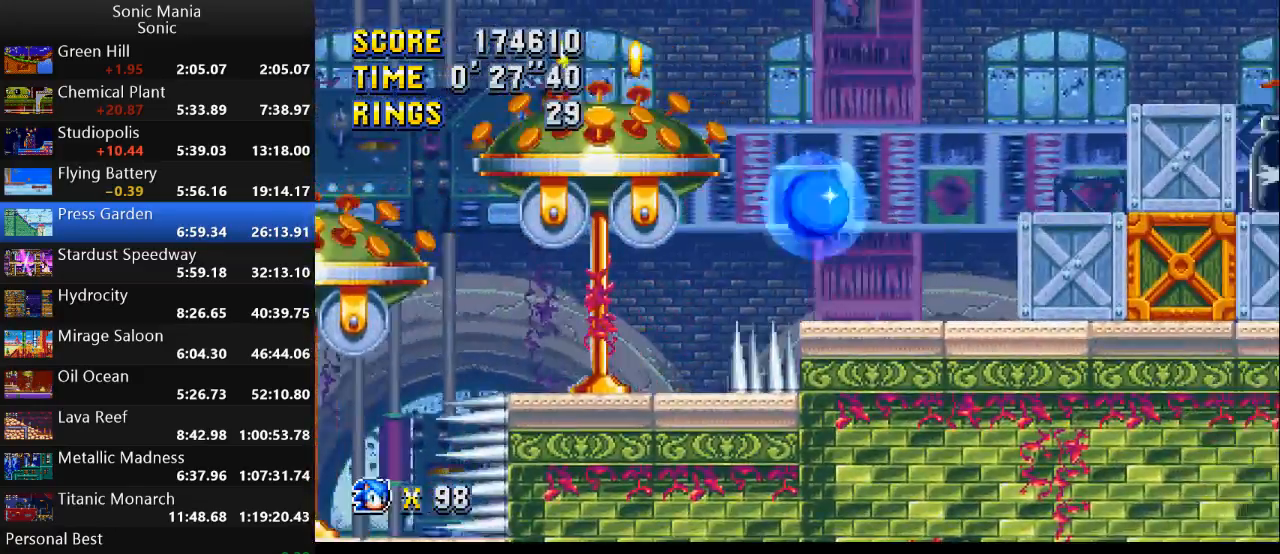
{"buttons": [], "left_stick": "right", "right_stick": "center", "events": [[267, "A", "down"], [500, "A", "up"]]}